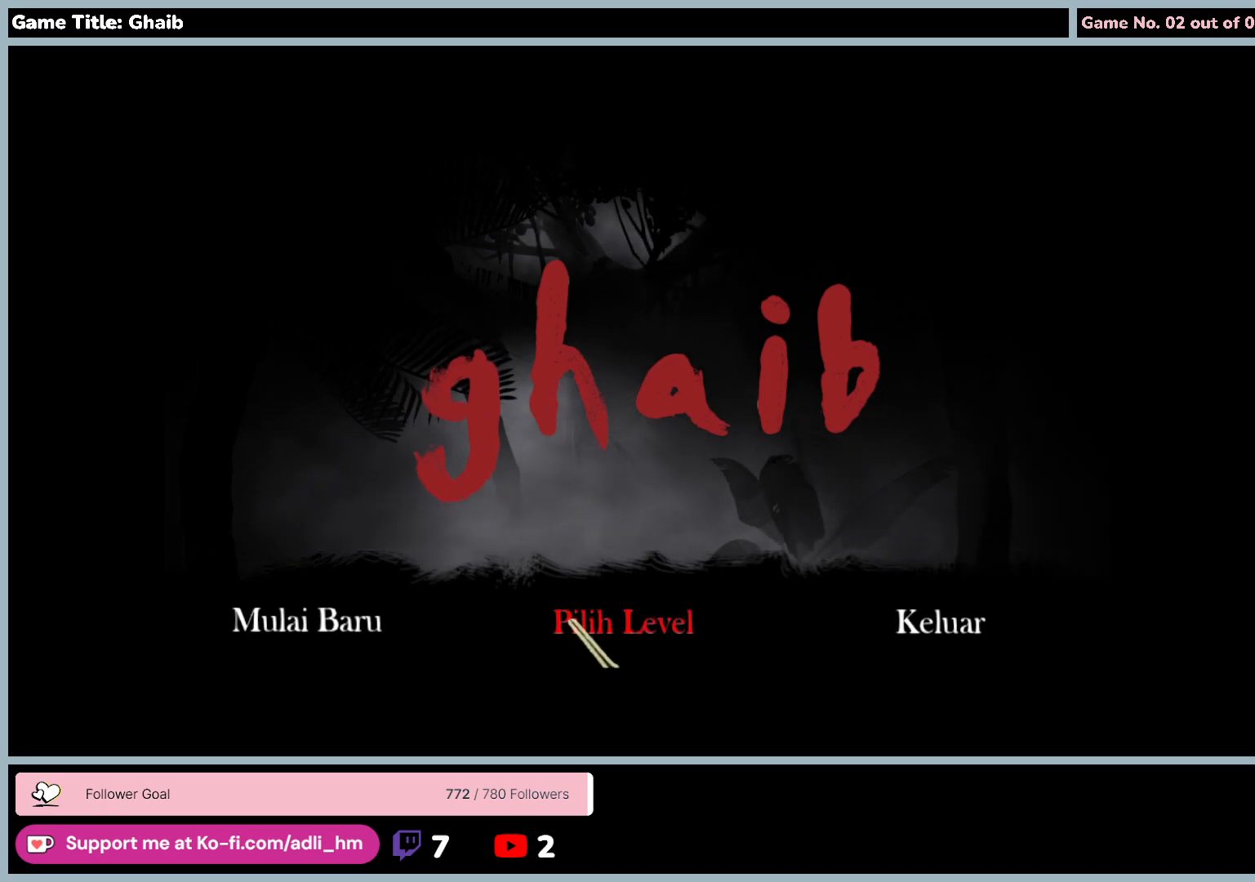
Gameplay with keyboard and mouse; each line is a JSON object with the keys and mouse buttons held at the frame after it. "events" lists presses ("down") and releases ("up") of "0", "1", "2", "3", "4", "5", "6", "7", "8", "9", "a", "alt", "b", "c", "caps_lock", "ctrl", "d", "down", "e", "escape", "f", "f1", "f2", "f3", "f4", "f5", "f6", "f7", "f8", "g", "h", "i", "j", "k", "l", "left", "m", "minus", "n", "o", "p", "q", "r", "return", "right", "s", "shift", "space", "t", "tab", "u", "up", "v", "w", "x", "y", "z", "mouse_left", "mouse_wheel" and "mouse_right" between this image and that frame as [ms after this image, input, new state], when the widget could be followed in between. "mouse_left", "mouse_wheel", "mouse_right" = the "left", "wheel", "right" buttons of the "mouse" list. No other keys are recorded. "wheel" means that the mouse wheel is clicked or scrolled. Mouse movement is not recorded.
{"keys": [], "mouse": ["left"], "events": [[417, "mouse_left", "down"]]}
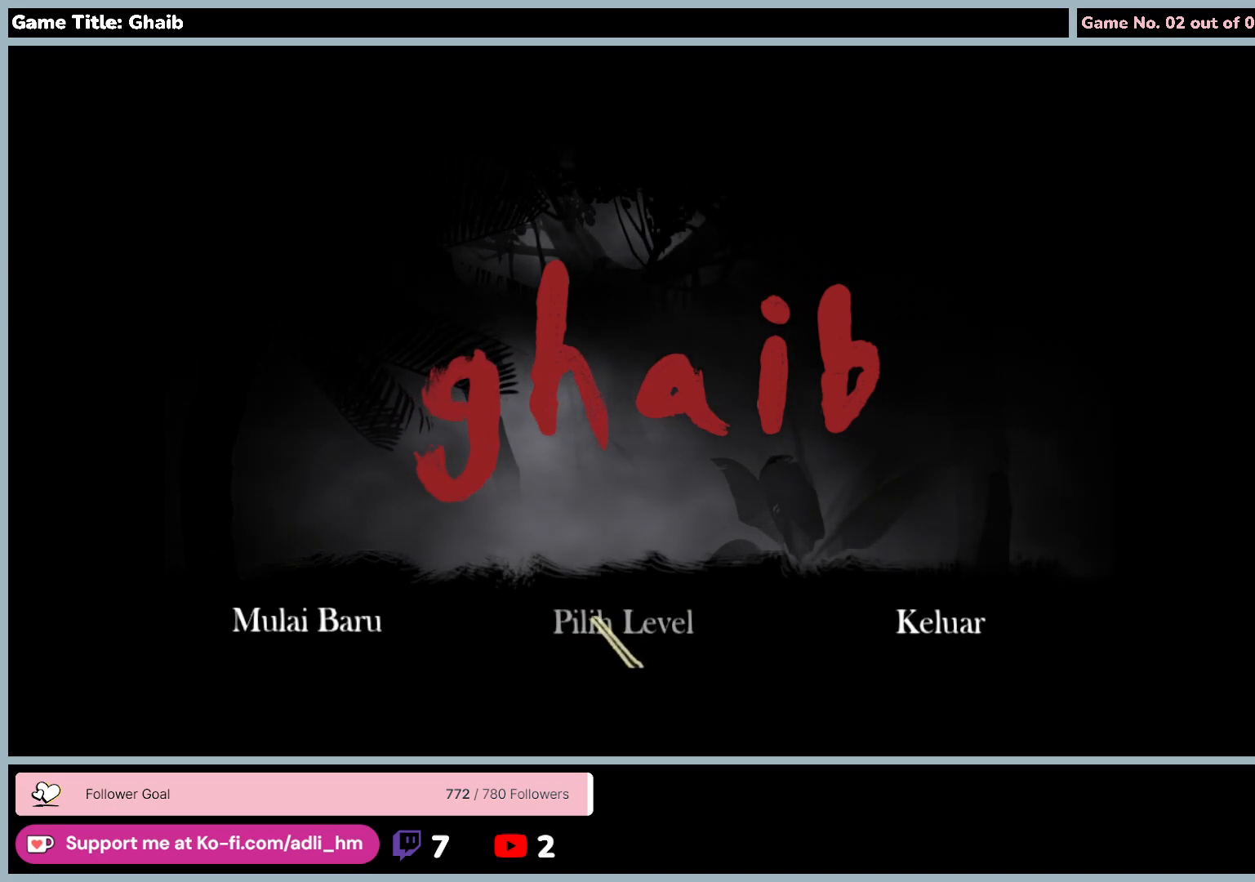
{"keys": [], "mouse": [], "events": [[233, "mouse_left", "up"]]}
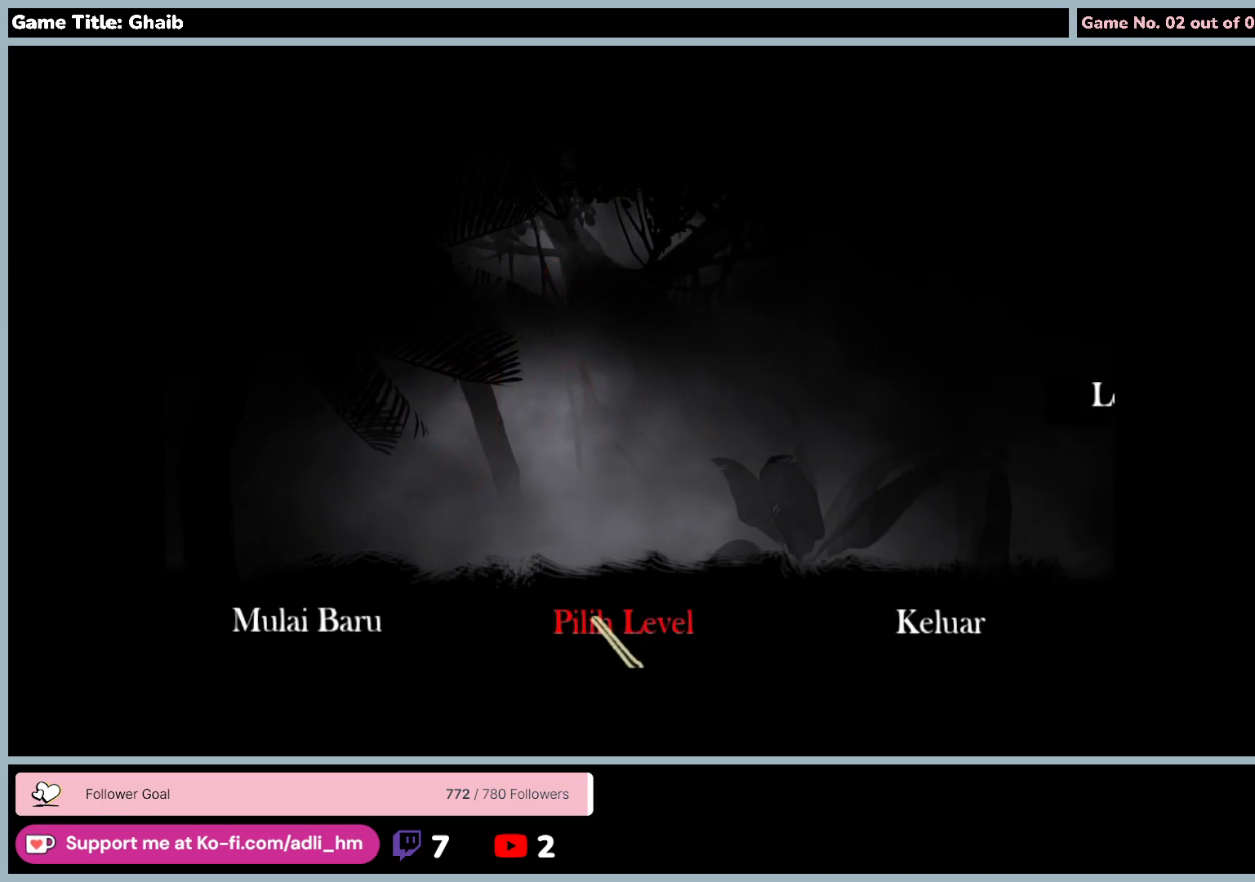
{"keys": [], "mouse": [], "events": []}
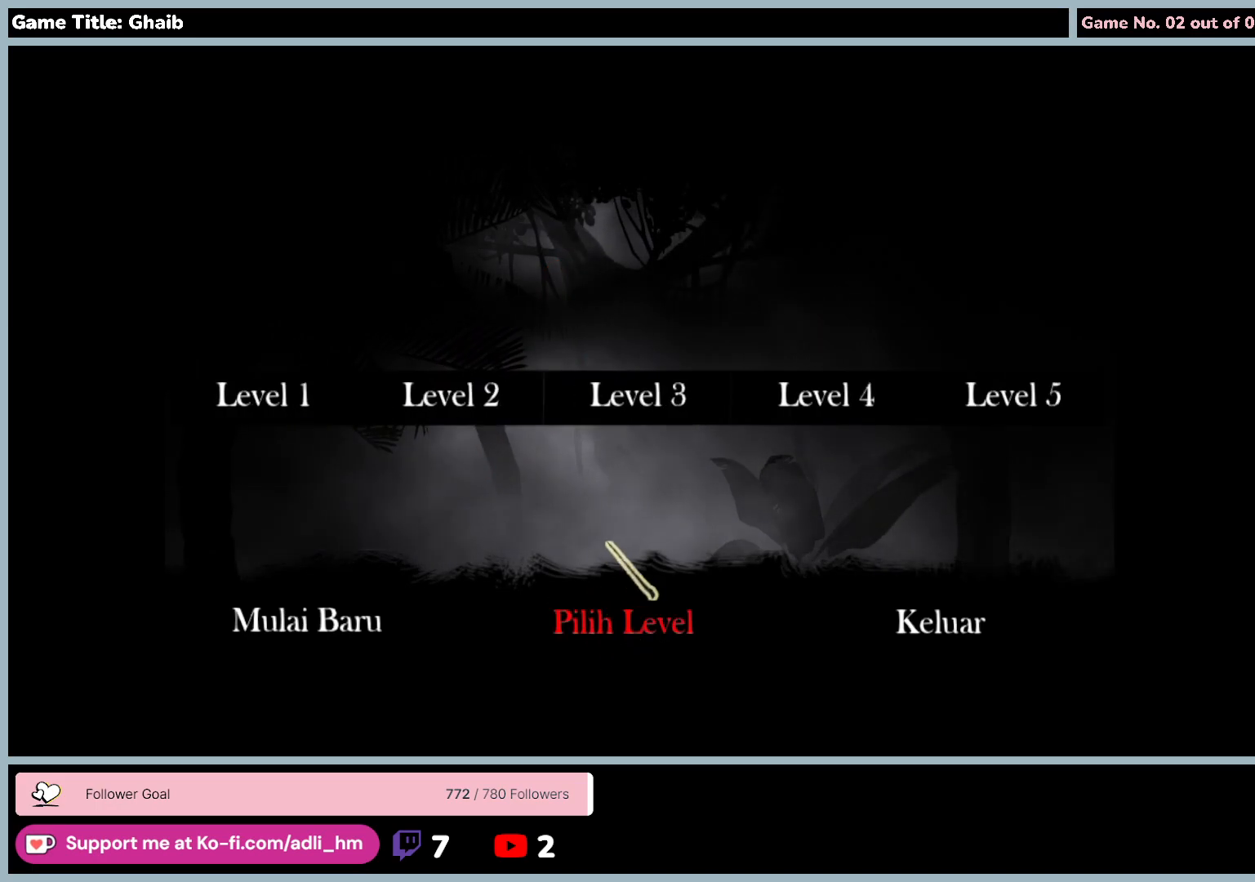
{"keys": [], "mouse": ["left"], "events": [[483, "mouse_left", "down"]]}
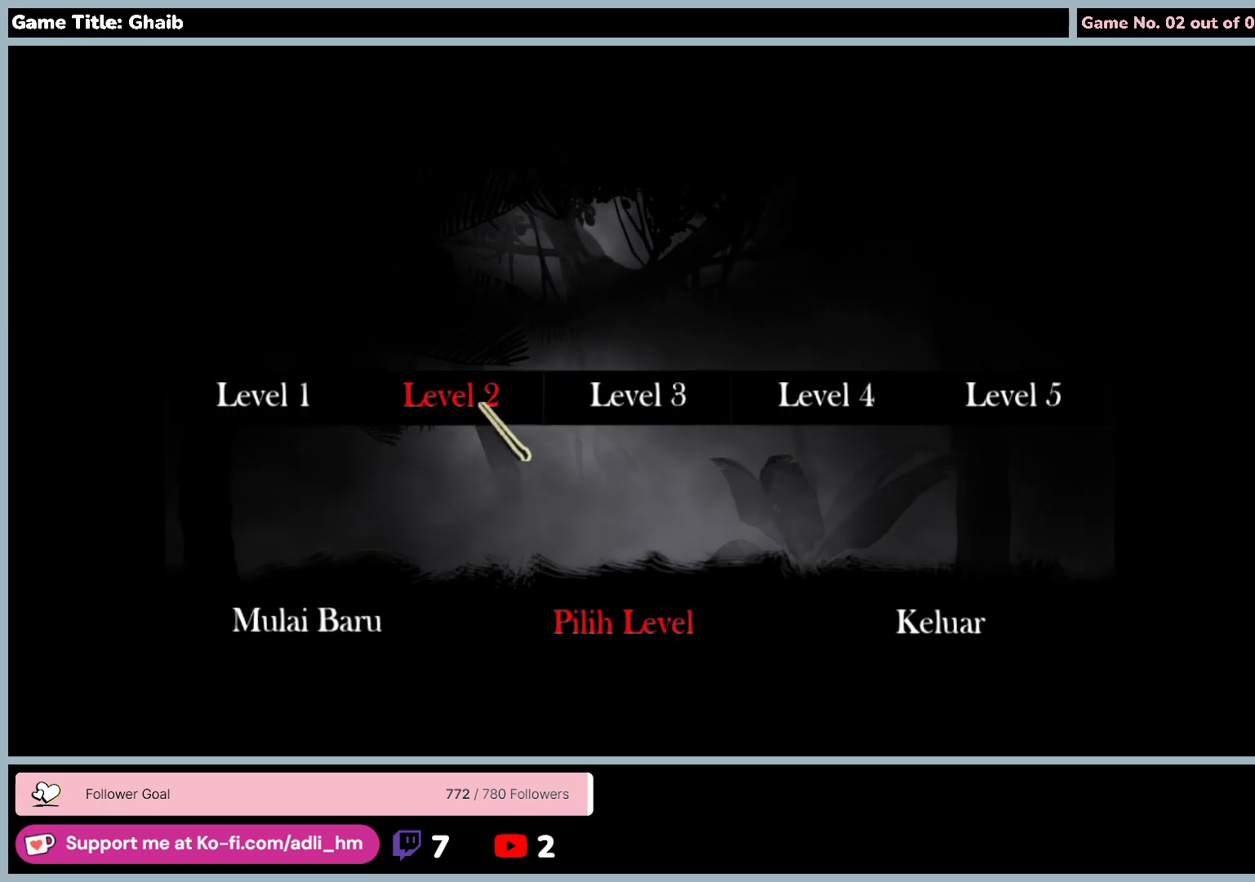
{"keys": [], "mouse": [], "events": [[333, "mouse_left", "up"]]}